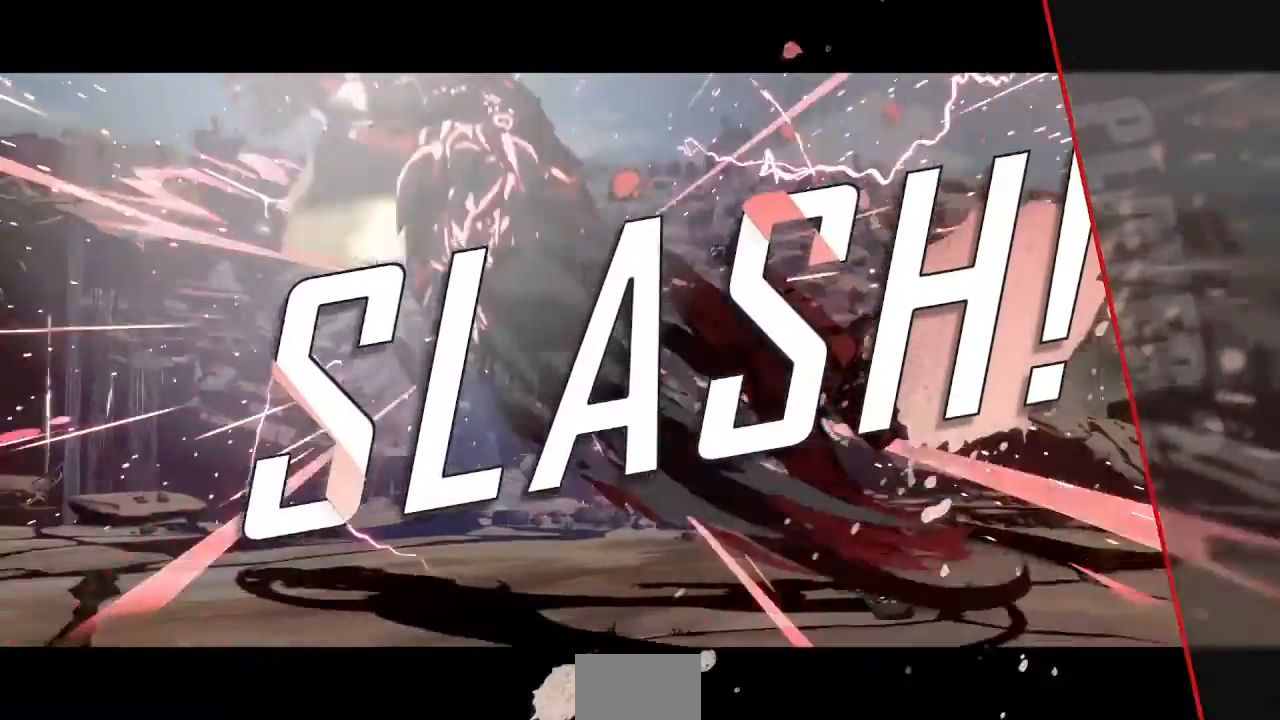
Gameplay with a controller (arcade stick); each line is a JSON object with the inputs held at the frame after it (dt_ms = milliseconds from this image to that frame). "events" lists button and stick changes between this image and that frame as [ms after this image, input, new state], when the widget could be followed in between. Not read: L2 L3 R3 SELECT START other_buttons.
{"dt_ms": 520, "buttons": [], "events": [[40, "R1", "up"], [40, "SQUARE", "up"], [40, "TRIANGLE", "up"], [120, "CROSS", "up"], [120, "R1", "down"], [160, "SQUARE", "down"], [160, "TRIANGLE", "down"], [240, "CROSS", "down"], [280, "SQUARE", "up"], [280, "TRIANGLE", "up"], [320, "DPAD_UP", "up"], [360, "CROSS", "up"], [360, "TRIANGLE", "down"], [400, "SQUARE", "down"], [440, "CROSS", "down"], [480, "R1", "up"], [480, "SQUARE", "up"], [480, "TRIANGLE", "up"], [520, "CROSS", "up"]]}
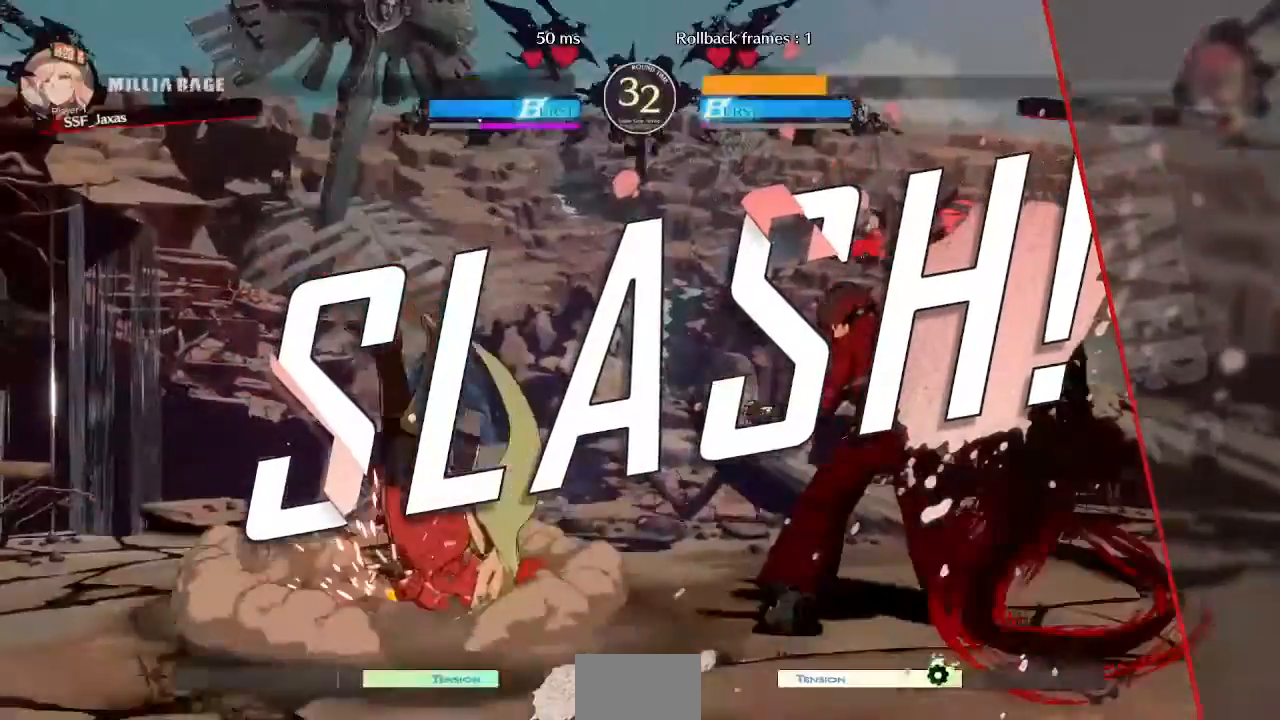
{"dt_ms": 480, "buttons": [], "events": [[80, "CROSS", "down"], [80, "R1", "down"], [80, "SQUARE", "down"], [80, "TRIANGLE", "down"], [160, "R1", "up"], [160, "SQUARE", "up"], [160, "TRIANGLE", "up"], [200, "CROSS", "up"], [280, "CROSS", "down"], [280, "R1", "down"], [400, "CROSS", "up"], [400, "R1", "up"]]}
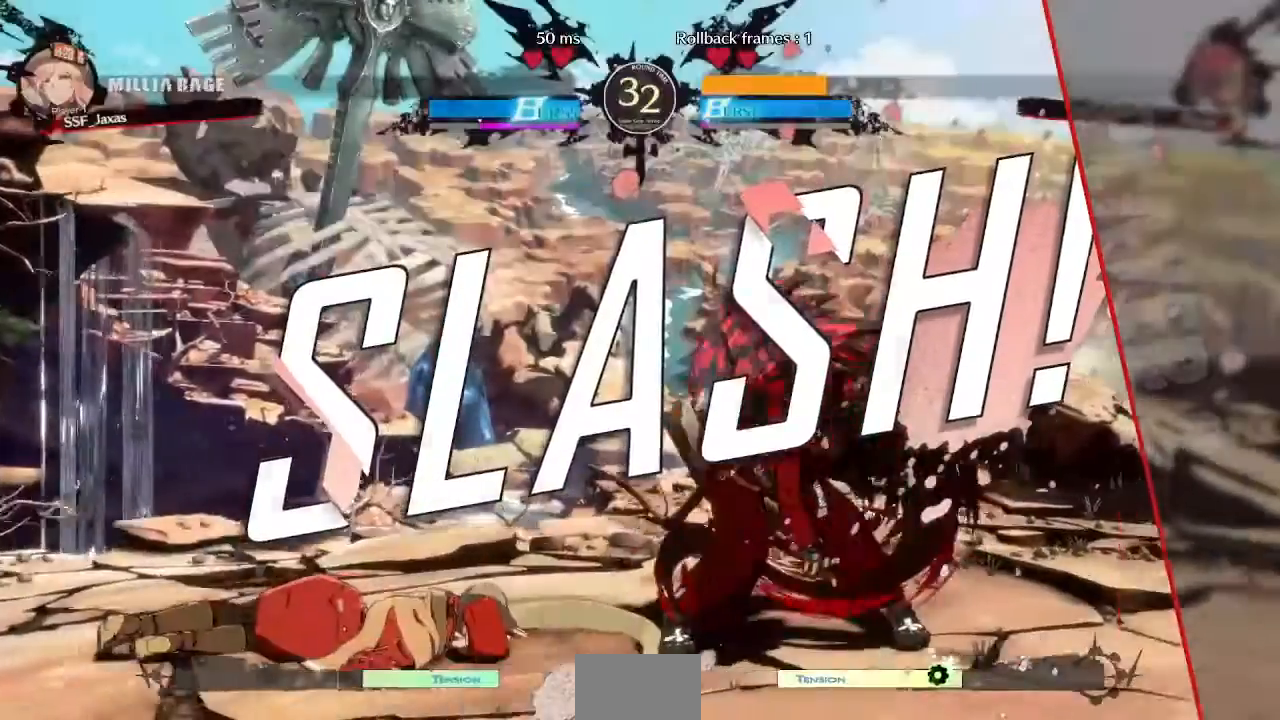
{"dt_ms": 1000, "buttons": ["SQUARE", "TRIANGLE", "R1", "DPAD_UP", "DPAD_LEFT"]}
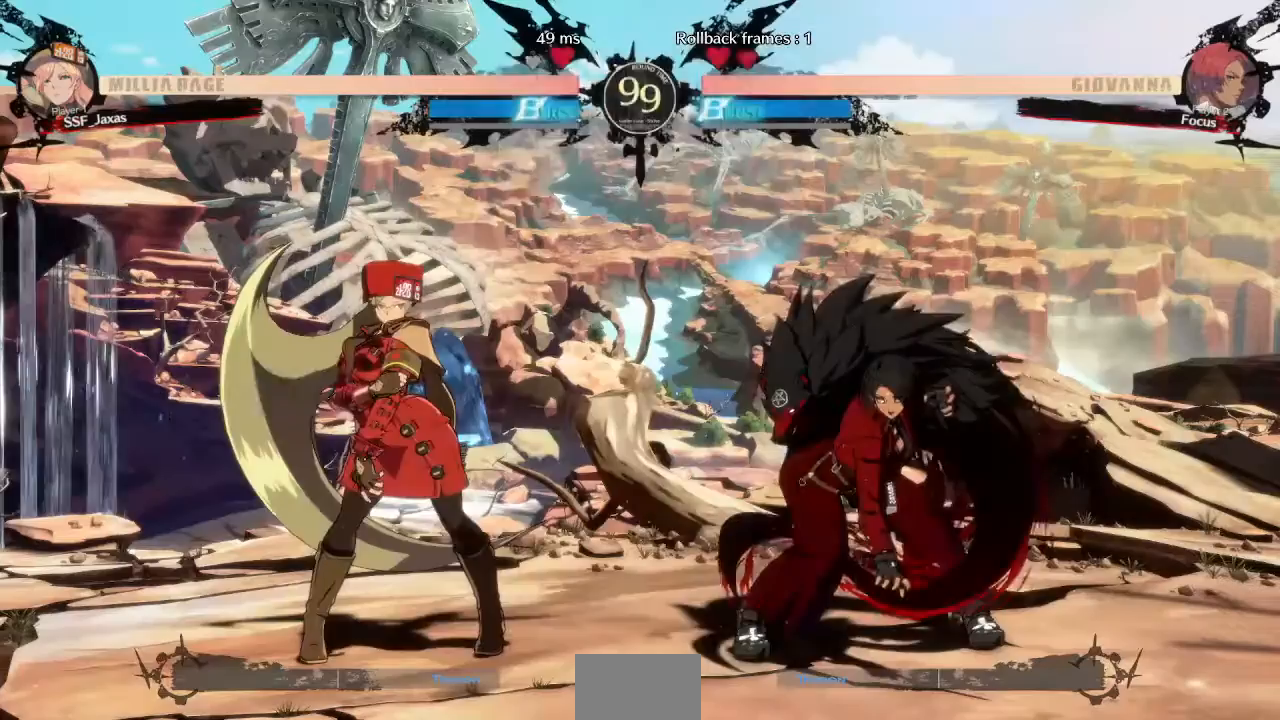
{"dt_ms": 520, "buttons": ["DPAD_LEFT"]}
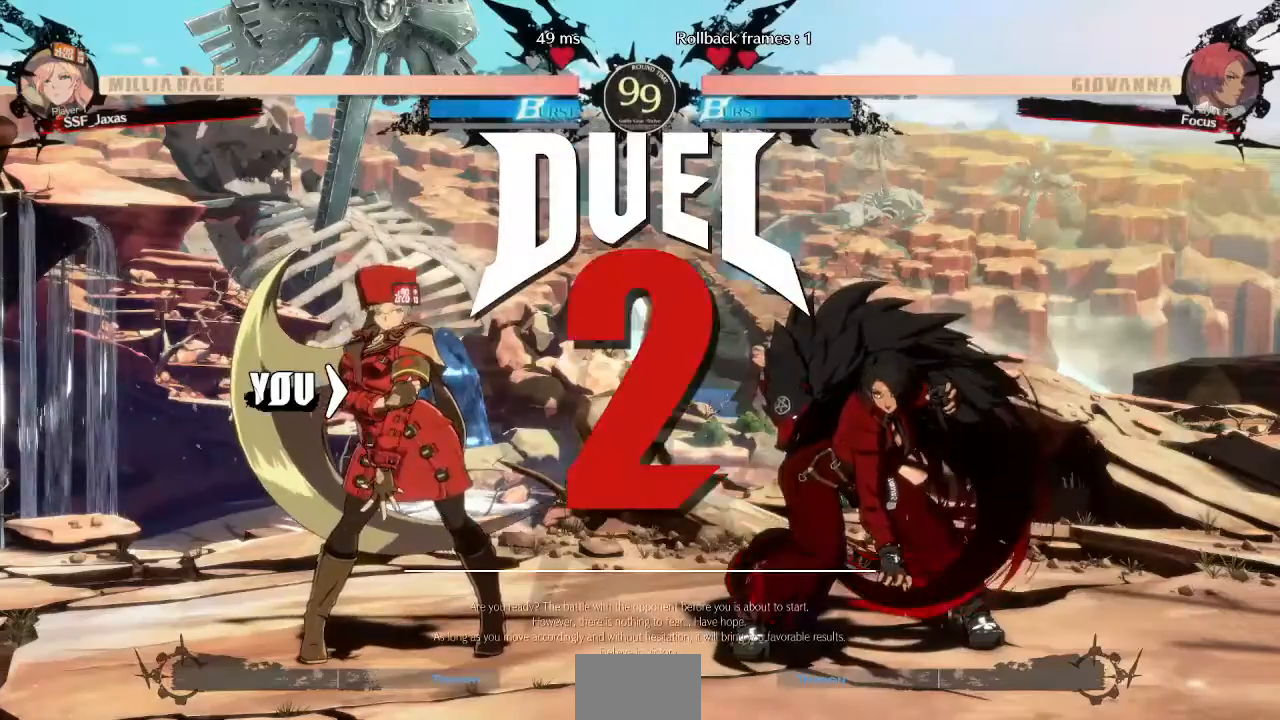
{"dt_ms": 480, "buttons": [], "events": [[40, "DPAD_UP", "down"], [160, "DPAD_LEFT", "up"], [240, "DPAD_UP", "up"]]}
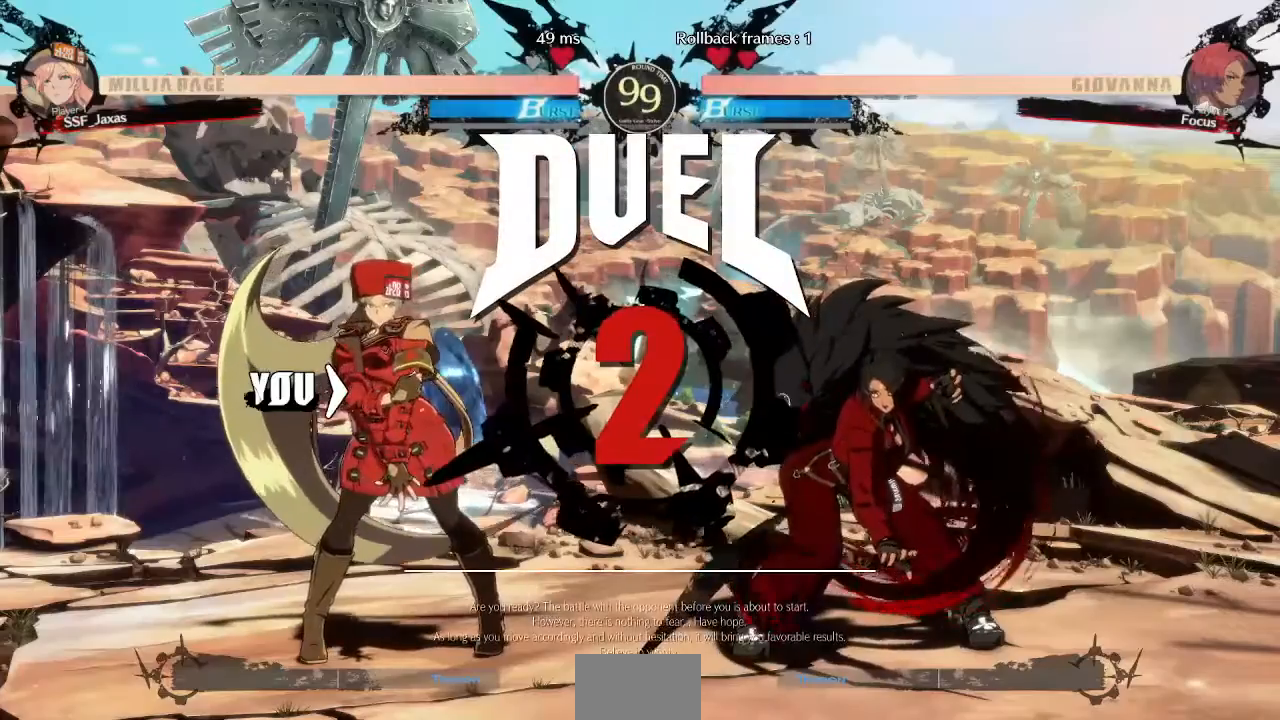
{"dt_ms": 520, "buttons": [], "events": [[40, "DPAD_RIGHT", "down"], [160, "DPAD_RIGHT", "up"]]}
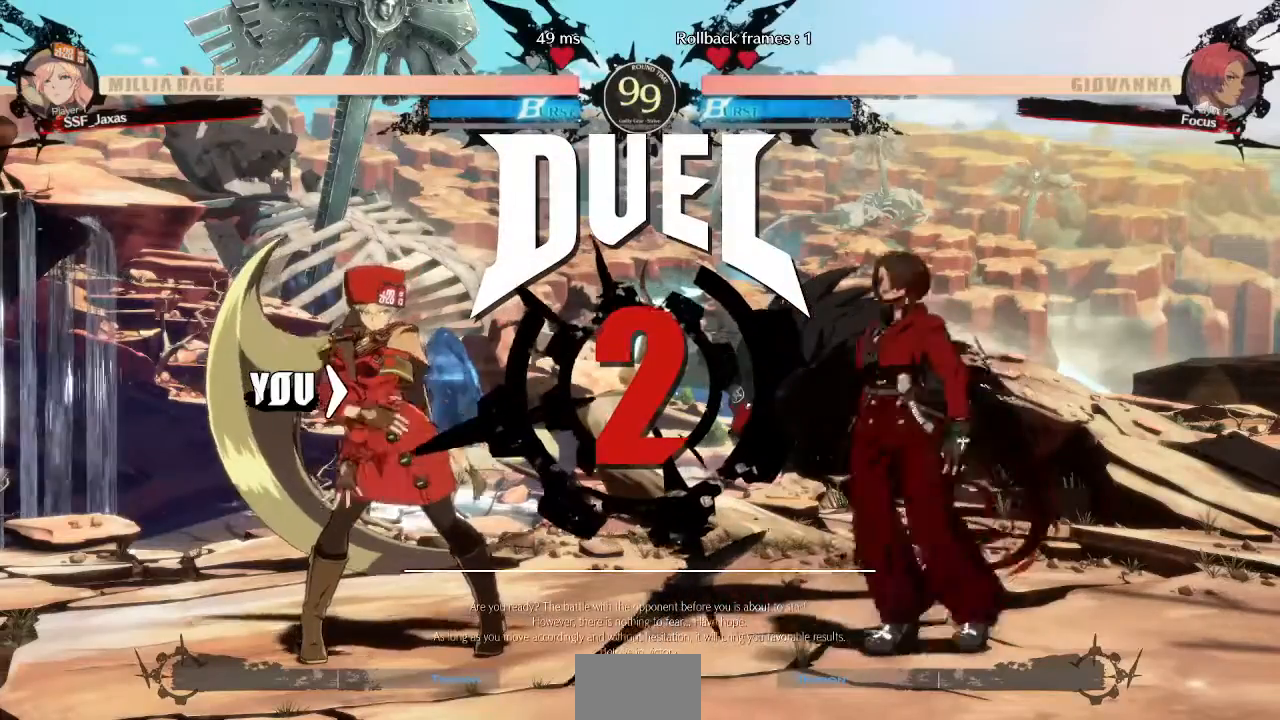
{"dt_ms": 480, "buttons": [], "events": []}
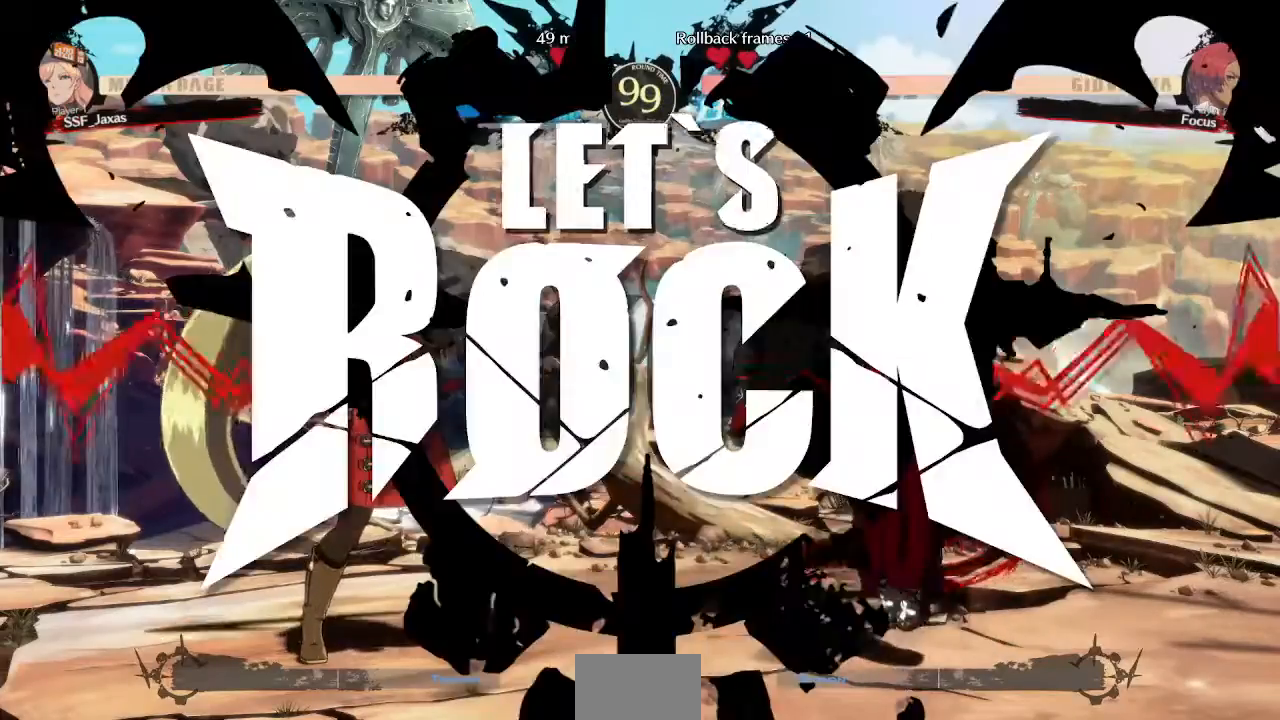
{"dt_ms": 520, "buttons": [], "events": []}
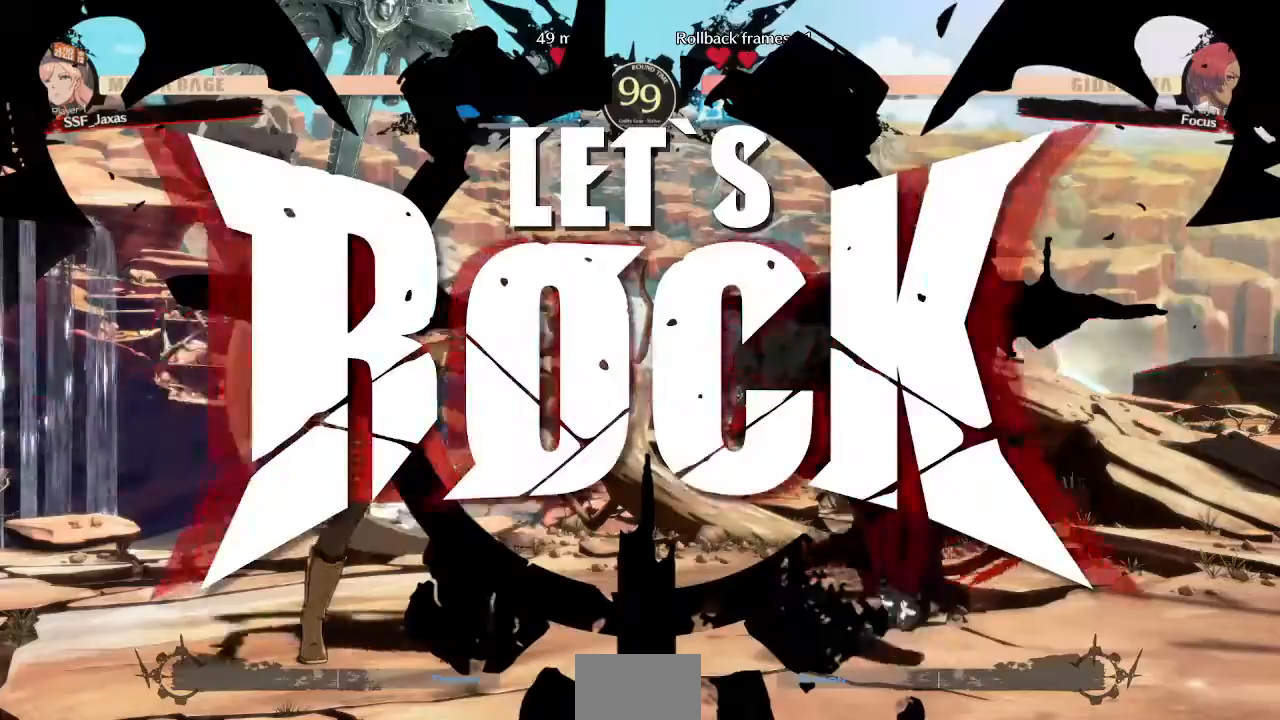
{"dt_ms": 480, "buttons": ["DPAD_LEFT"], "events": [[120, "DPAD_RIGHT", "down"], [120, "DPAD_UP", "down"], [240, "DPAD_LEFT", "down"], [240, "DPAD_RIGHT", "up"], [240, "DPAD_UP", "up"]]}
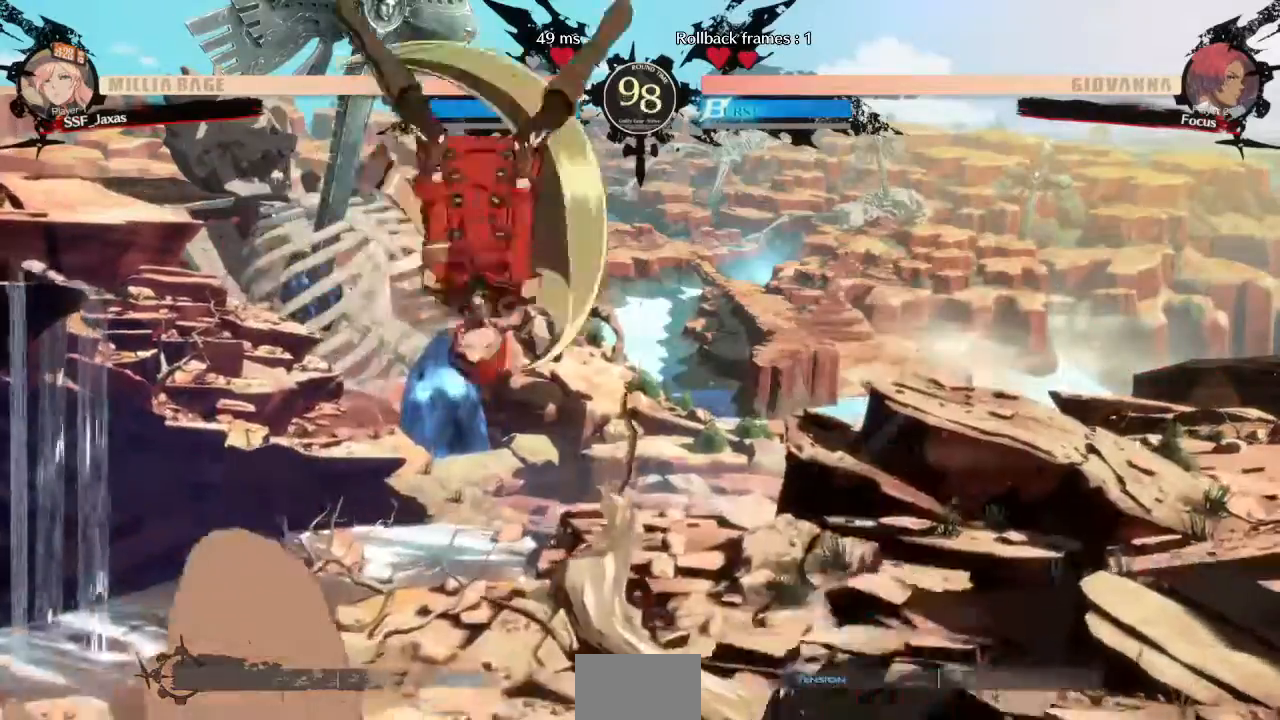
{"dt_ms": 520, "buttons": [], "events": [[40, "DPAD_LEFT", "up"], [200, "L1", "down"], [240, "L1", "up"]]}
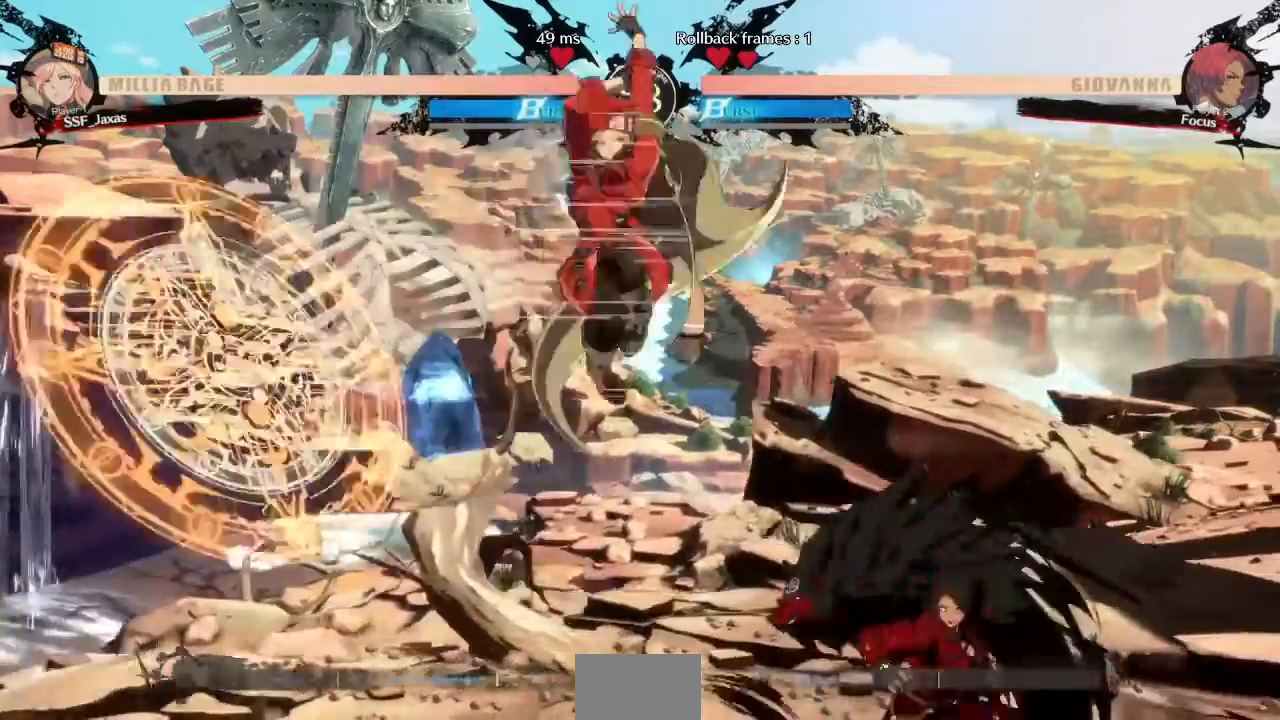
{"dt_ms": 1000, "buttons": []}